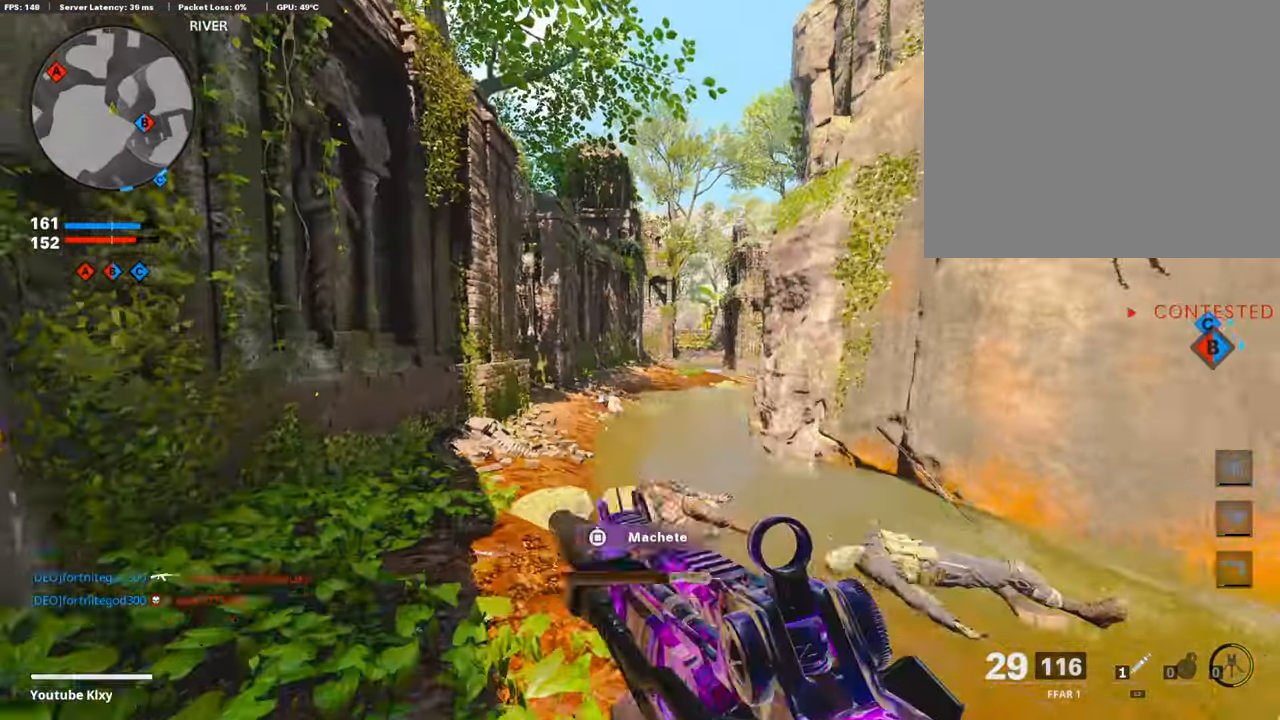
Gameplay with a controller (PlayStation layout); each line is a JSON object with the inputs held at the frame after it. "events" lists button and stick changes between this image and that frame as [ms after this image, input, new state], when the widget could be followed in between.
{"buttons": ["L1"], "left_stick": "down-left", "right_stick": "left", "events": [[100, "L3", "down"], [367, "L1", "down"], [367, "L3", "up"], [367, "left_stick", "up"], [367, "right_stick", "right"], [500, "left_stick", "down-left"], [500, "right_stick", "left"]]}
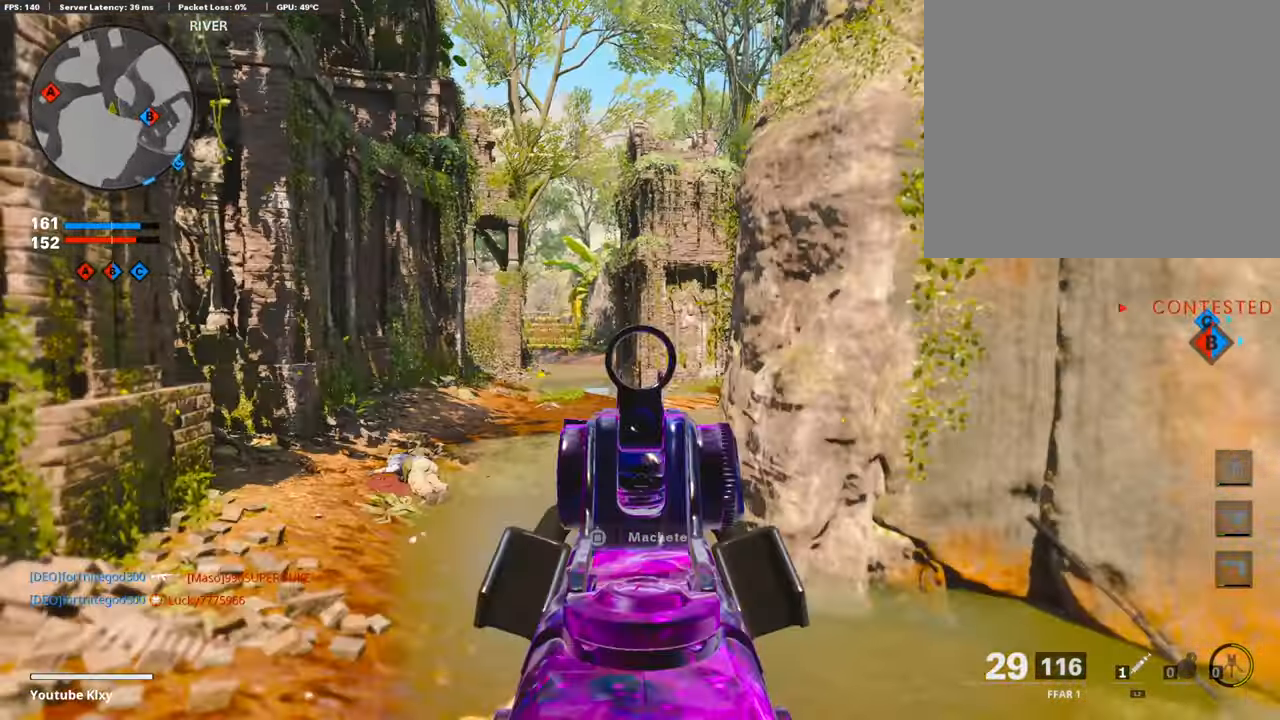
{"buttons": ["L3"], "left_stick": "up", "right_stick": "center", "events": [[150, "L1", "up"], [150, "right_stick", "right"], [167, "left_stick", "right"], [400, "L3", "down"], [400, "left_stick", "up"], [500, "right_stick", "center"]]}
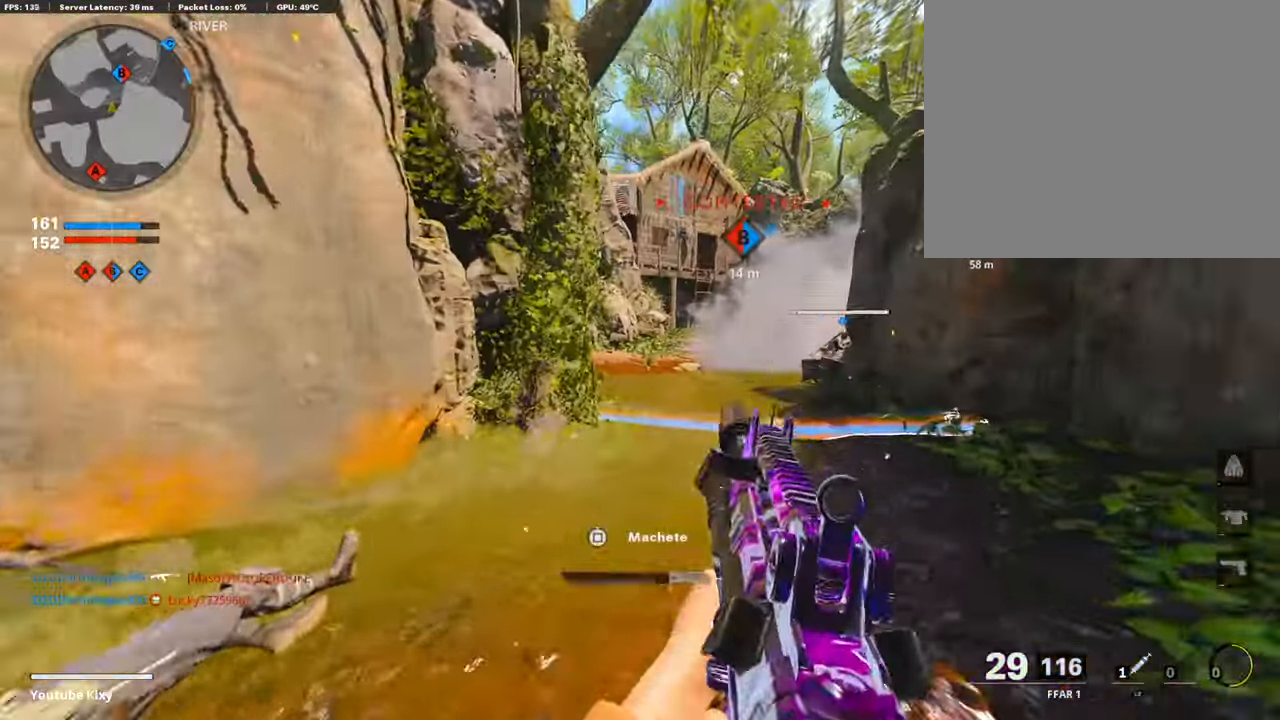
{"buttons": ["CROSS", "L1"], "left_stick": "up-left", "right_stick": "center", "events": [[67, "right_stick", "right"], [317, "L1", "down"], [317, "L3", "up"], [317, "left_stick", "up-left"], [400, "right_stick", "center"], [433, "CROSS", "down"]]}
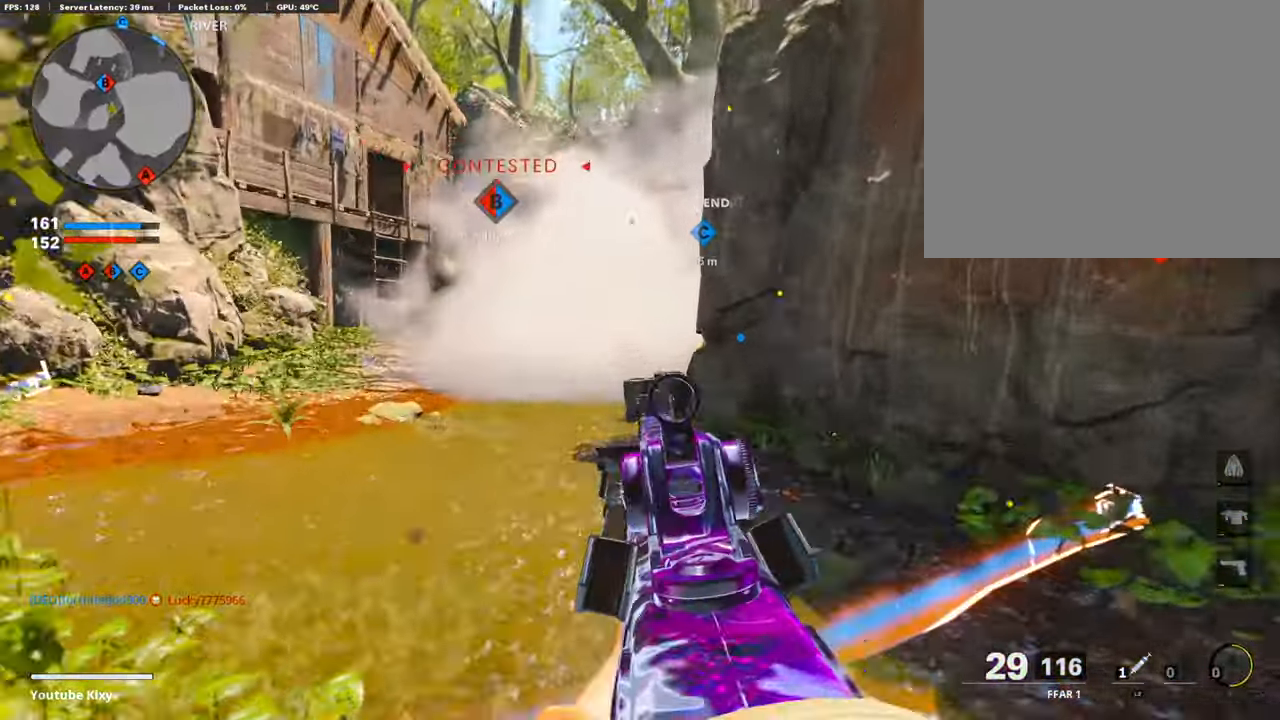
{"buttons": ["L1", "R1"], "left_stick": "right", "right_stick": "center", "events": [[134, "CROSS", "up"], [150, "left_stick", "center"], [184, "right_stick", "left"], [350, "left_stick", "right"], [367, "R1", "down"], [367, "right_stick", "center"]]}
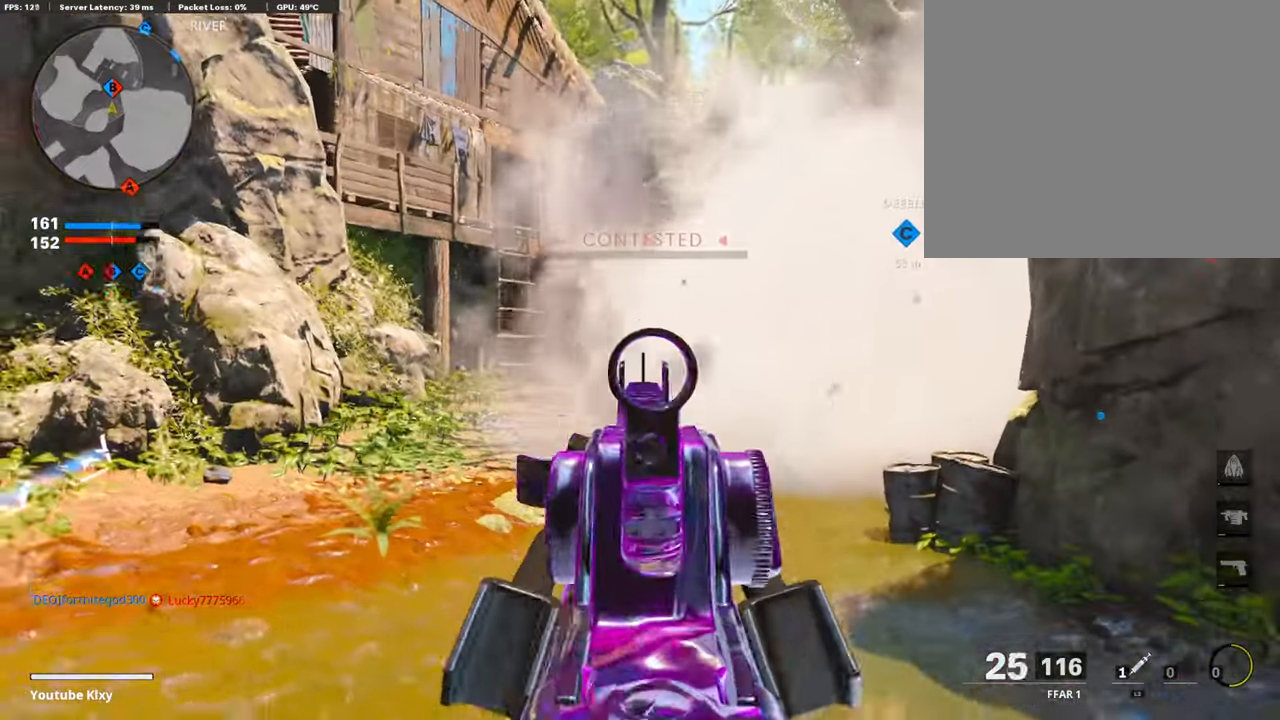
{"buttons": ["L1", "R1"], "left_stick": "down-right", "right_stick": "left", "events": [[67, "left_stick", "down-right"], [67, "right_stick", "left"], [300, "left_stick", "down"], [300, "right_stick", "center"], [400, "right_stick", "left"], [500, "left_stick", "down-right"]]}
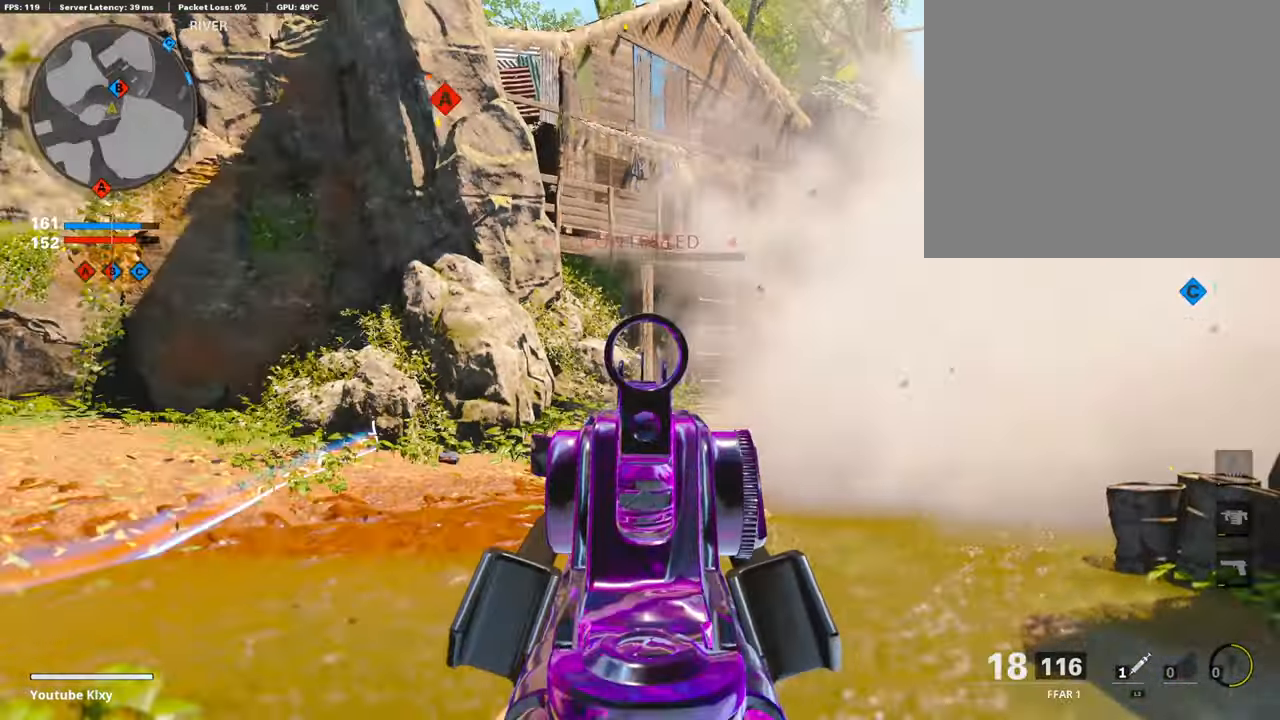
{"buttons": [], "left_stick": "down-left", "right_stick": "center", "events": [[117, "right_stick", "right"], [134, "left_stick", "center"], [200, "L1", "up"], [200, "R1", "up"], [200, "left_stick", "down-left"], [200, "right_stick", "center"]]}
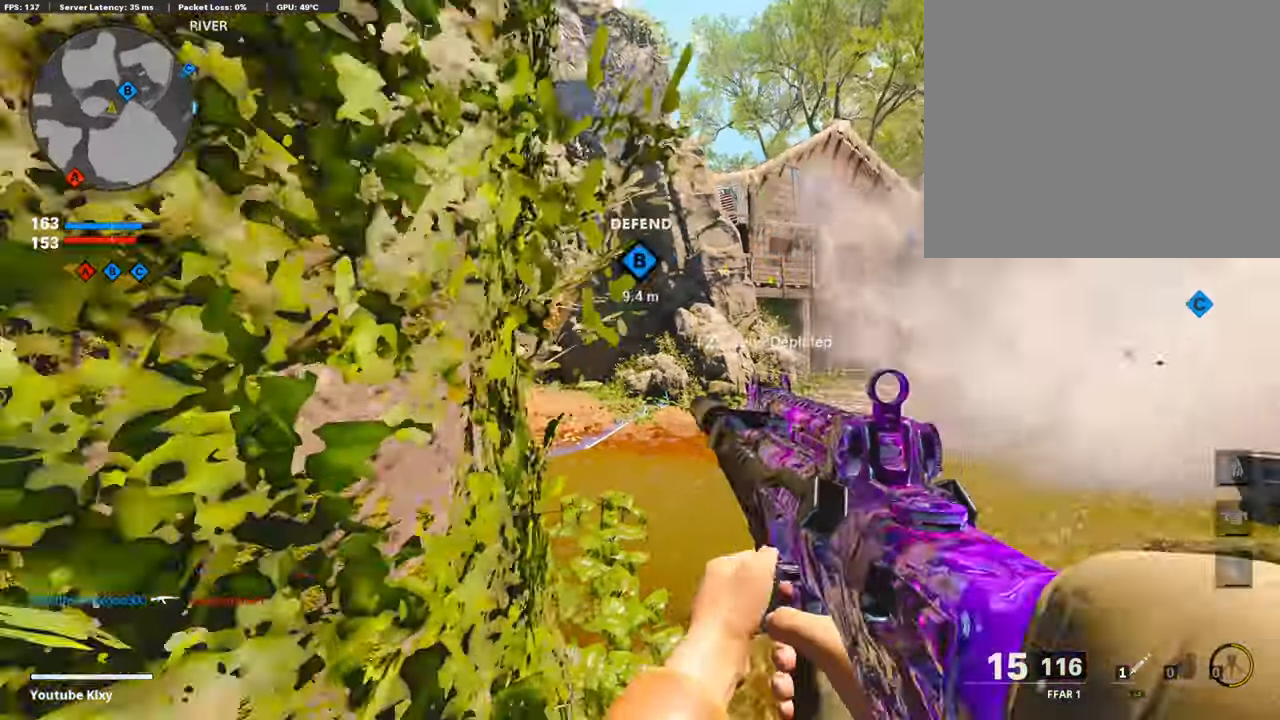
{"buttons": [], "left_stick": "right", "right_stick": "center", "events": [[17, "SQUARE", "down"], [50, "SQUARE", "up"], [50, "right_stick", "left"], [100, "left_stick", "up-left"], [367, "left_stick", "right"], [367, "right_stick", "center"]]}
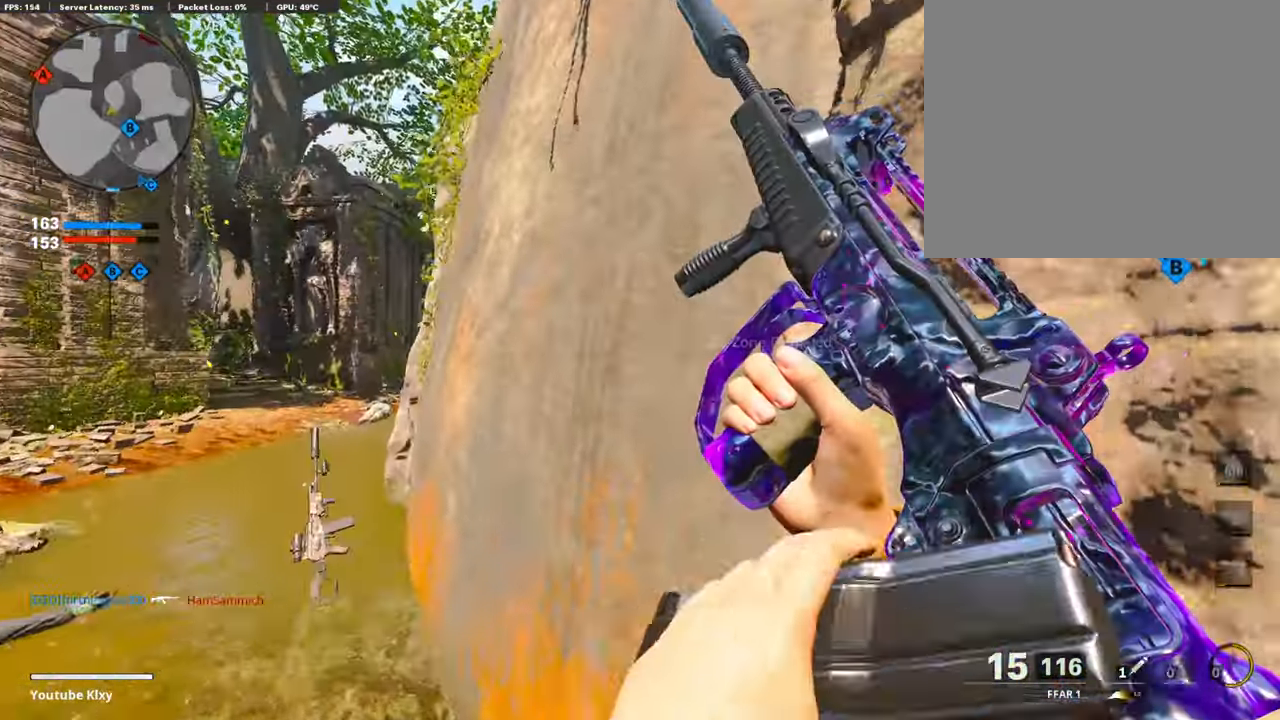
{"buttons": [], "left_stick": "left", "right_stick": "center", "events": [[34, "left_stick", "left"], [34, "right_stick", "left"], [134, "left_stick", "up-left"], [200, "right_stick", "center"], [267, "left_stick", "left"]]}
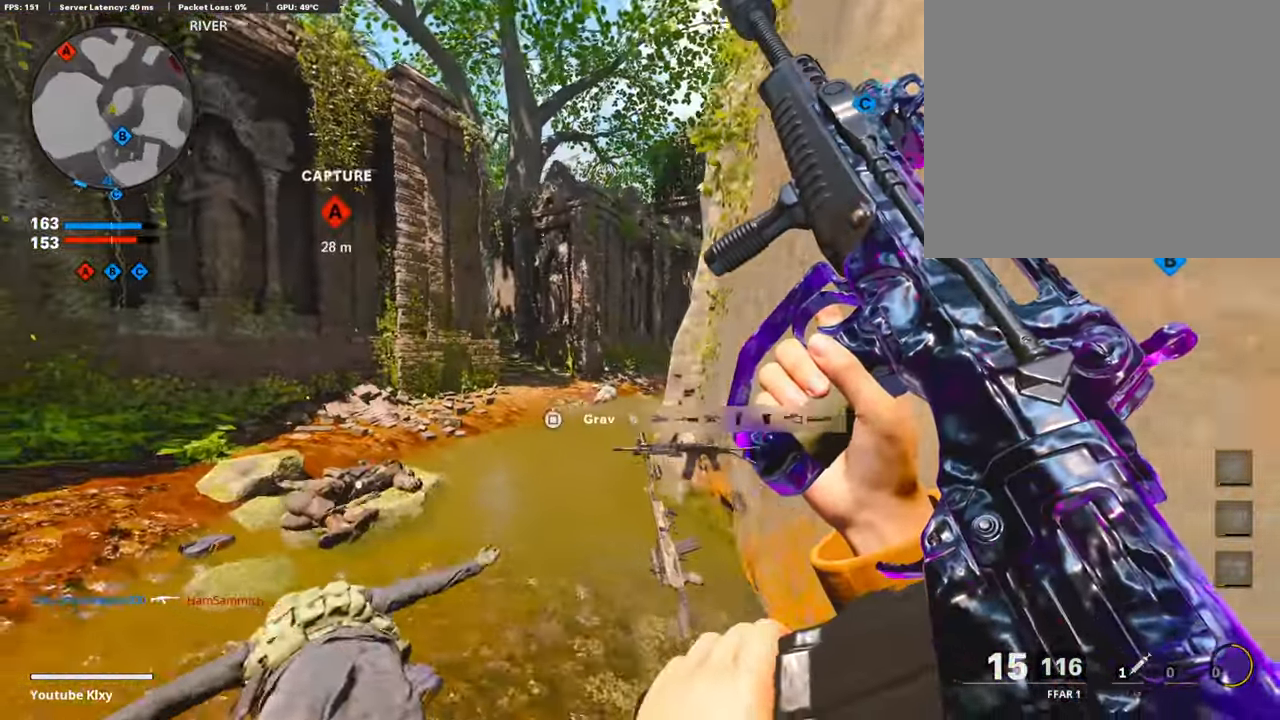
{"buttons": ["L3"], "left_stick": "up-left", "right_stick": "center", "events": [[450, "L3", "down"], [450, "left_stick", "up-left"]]}
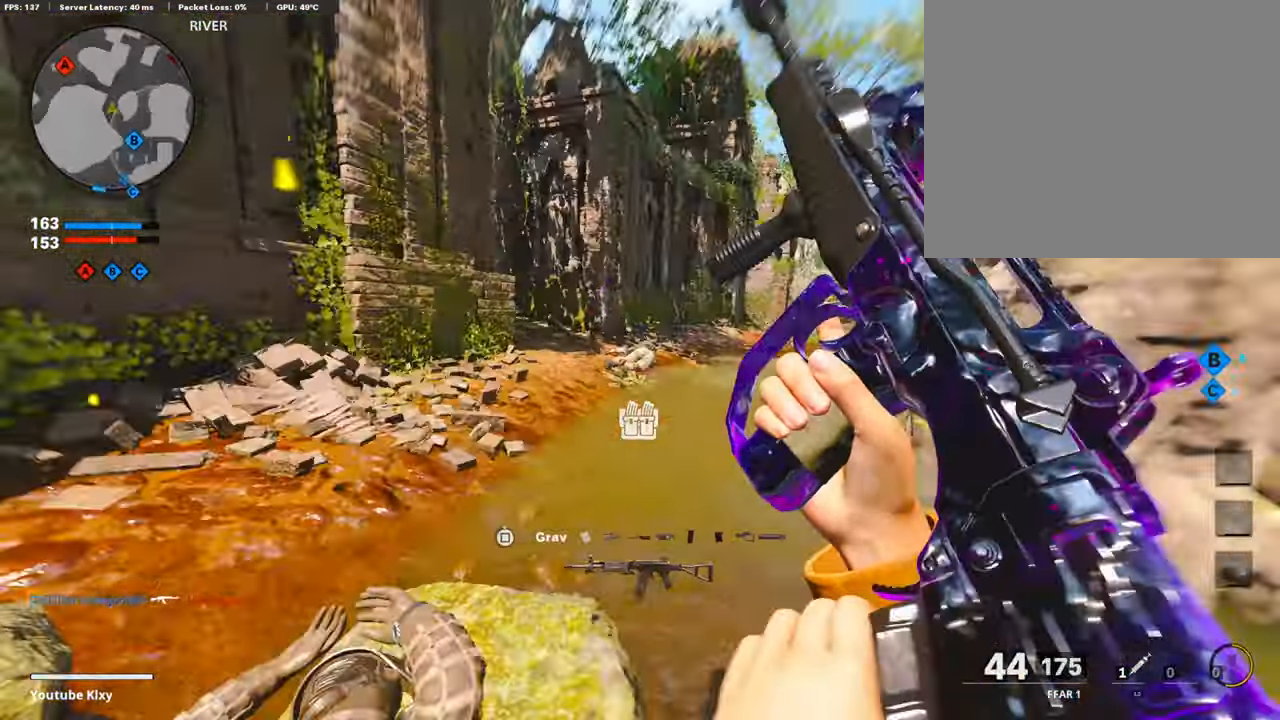
{"buttons": ["L1"], "left_stick": "down-left", "right_stick": "right", "events": [[84, "right_stick", "left"], [167, "R3", "down"], [167, "right_stick", "center"], [217, "right_stick", "right"], [300, "CROSS", "down"], [300, "R3", "up"], [350, "L1", "down"], [350, "L3", "up"], [384, "CROSS", "up"], [384, "left_stick", "down-left"]]}
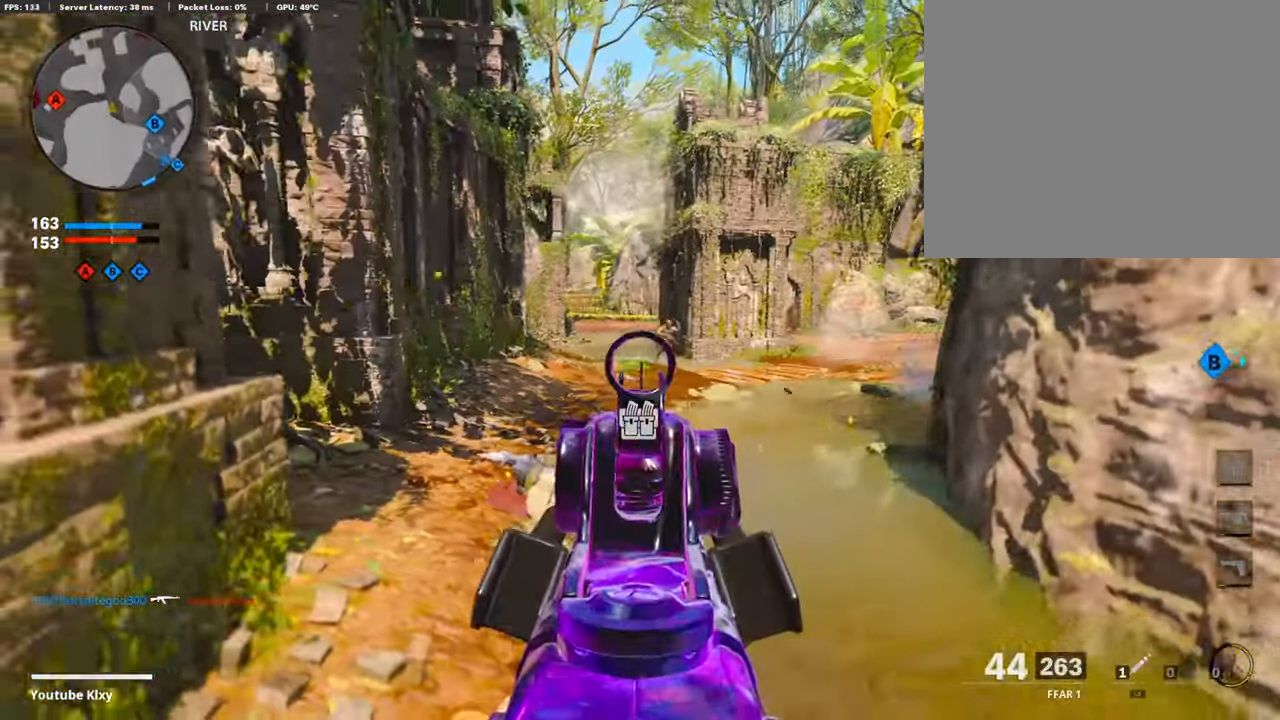
{"buttons": ["L1", "R1"], "left_stick": "left", "right_stick": "center", "events": [[134, "R1", "down"], [134, "left_stick", "left"], [284, "left_stick", "up-right"], [467, "left_stick", "left"], [467, "right_stick", "center"]]}
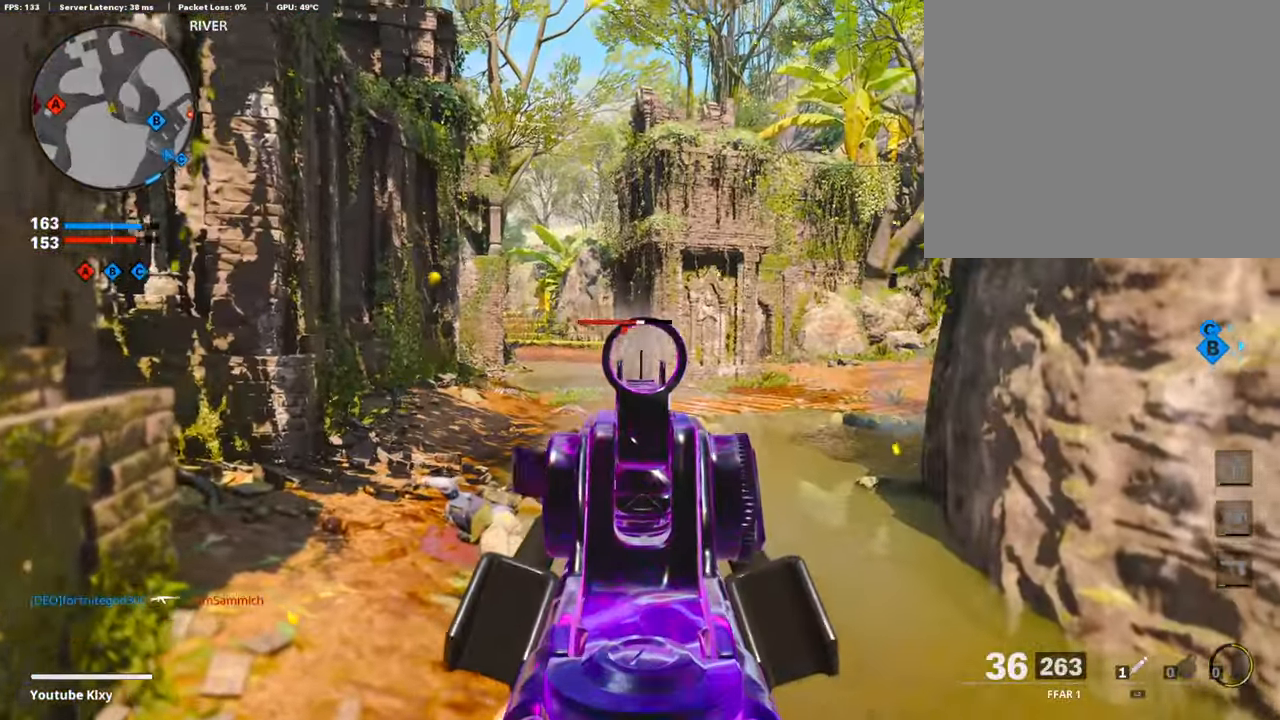
{"buttons": ["L1", "R1"], "left_stick": "left", "right_stick": "down-left", "events": [[34, "right_stick", "down"], [284, "right_stick", "down-left"]]}
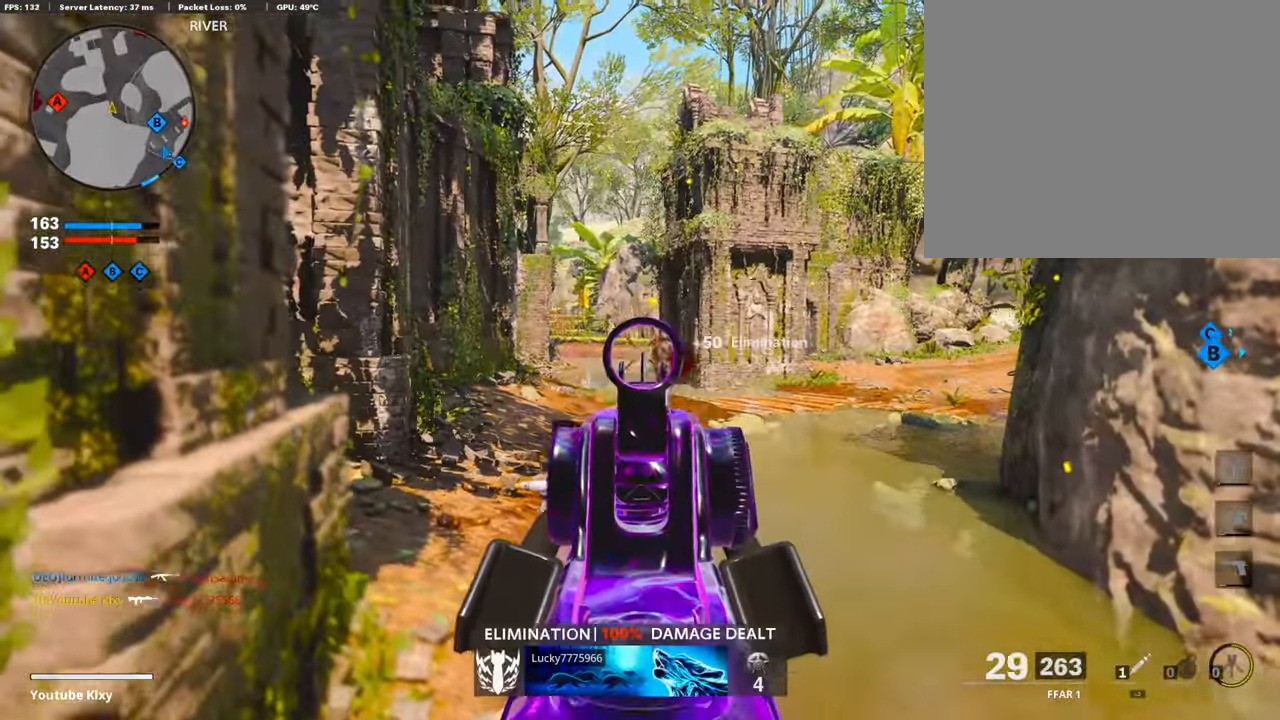
{"buttons": [], "left_stick": "up-right", "right_stick": "left", "events": [[100, "left_stick", "up-right"], [100, "right_stick", "center"], [184, "L1", "up"], [184, "L3", "down"], [184, "R1", "up"], [184, "right_stick", "left"], [384, "L3", "up"]]}
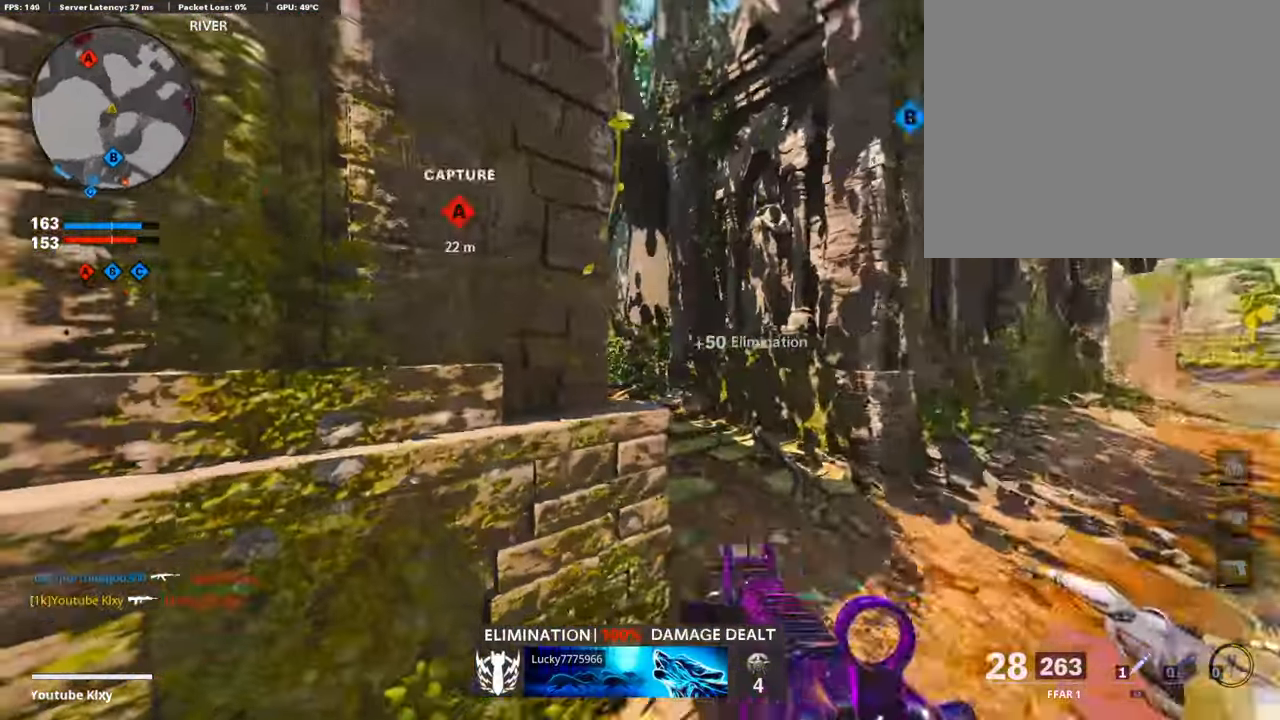
{"buttons": [], "left_stick": "up", "right_stick": "center", "events": [[50, "right_stick", "center"], [216, "left_stick", "up"], [233, "right_stick", "up-left"], [466, "right_stick", "center"]]}
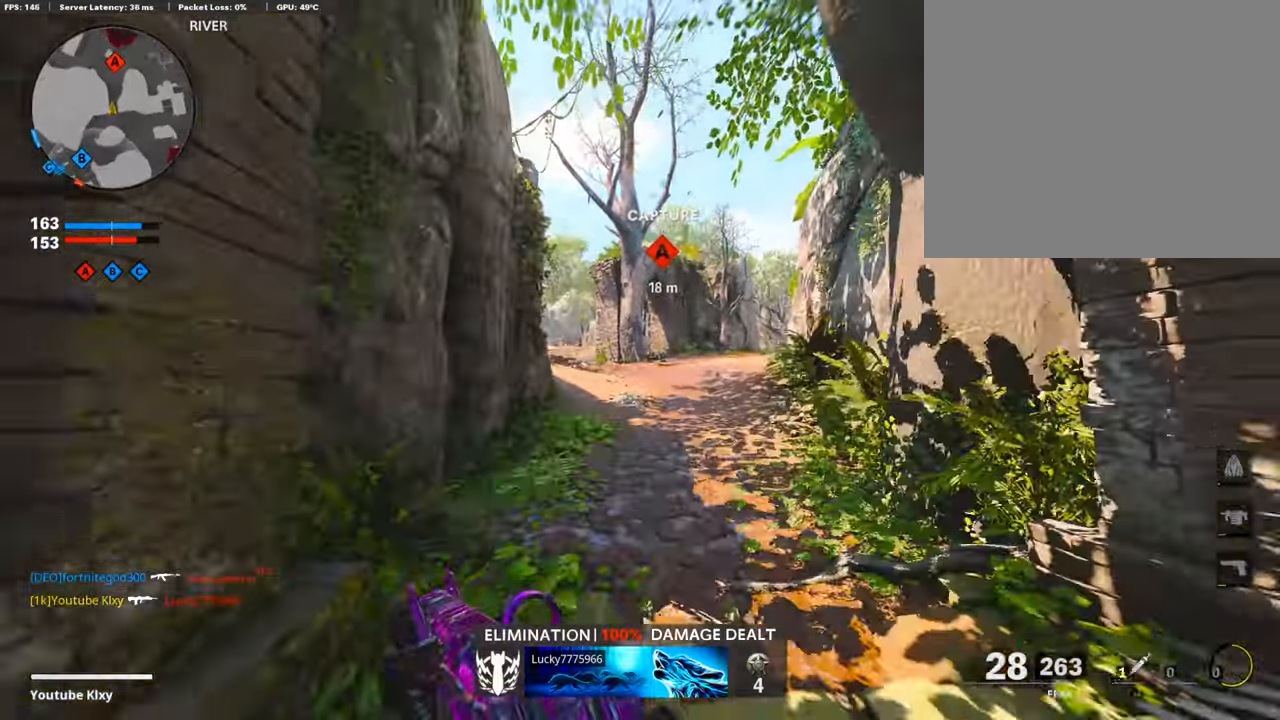
{"buttons": [], "left_stick": "up", "right_stick": "right", "events": [[183, "right_stick", "right"]]}
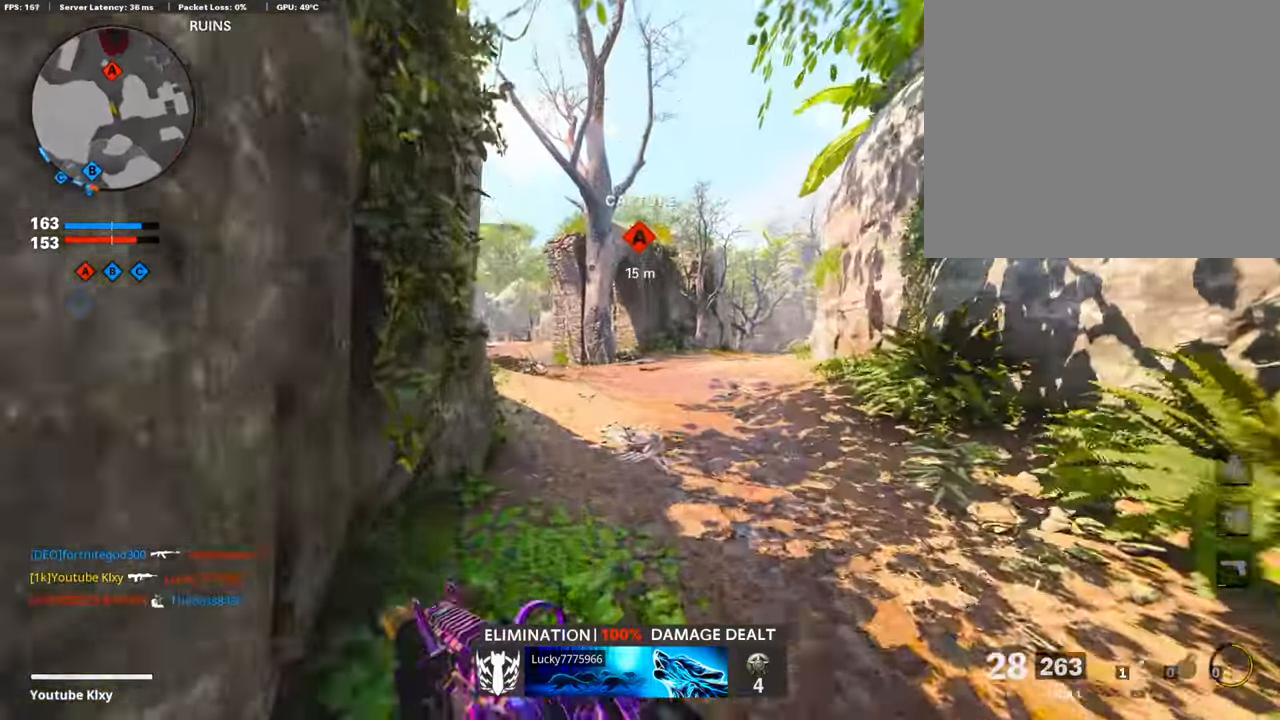
{"buttons": [], "left_stick": "up", "right_stick": "center", "events": [[216, "right_stick", "center"]]}
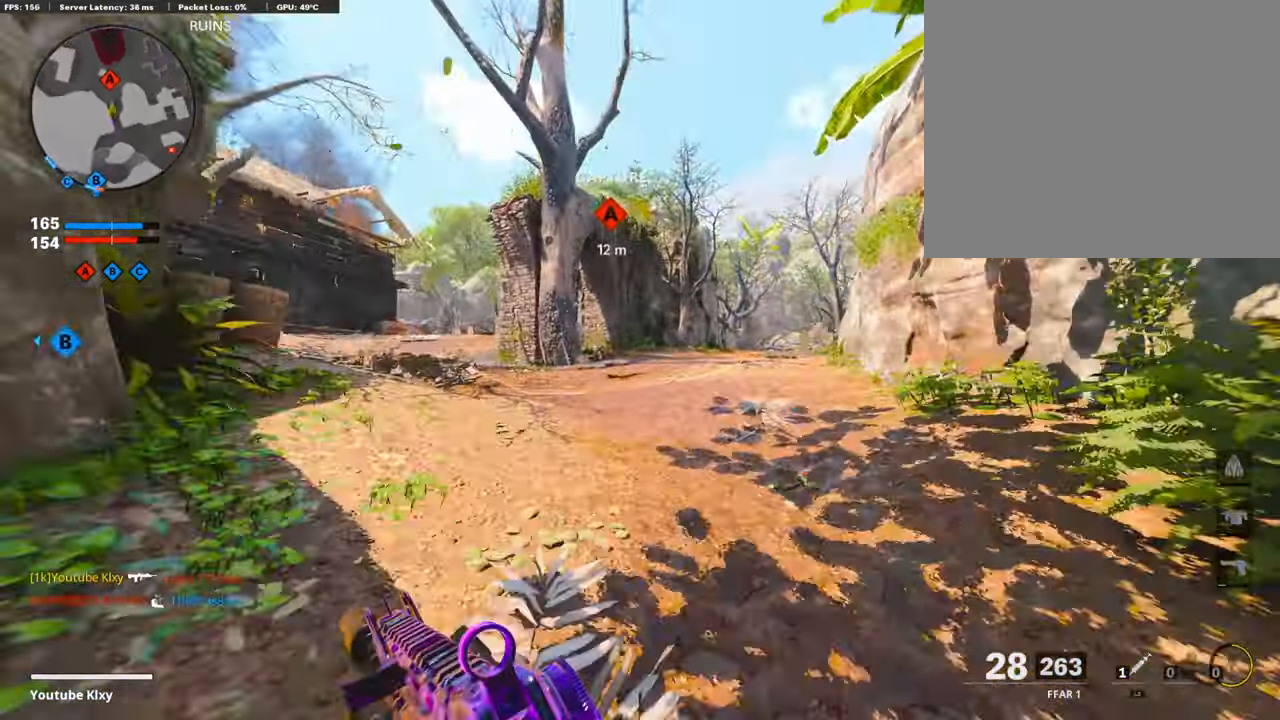
{"buttons": ["L1", "R1"], "left_stick": "up-right", "right_stick": "up", "events": [[100, "L1", "down"], [116, "left_stick", "left"], [116, "right_stick", "left"], [383, "R1", "down"], [383, "right_stick", "center"], [483, "left_stick", "up-right"], [483, "right_stick", "up"]]}
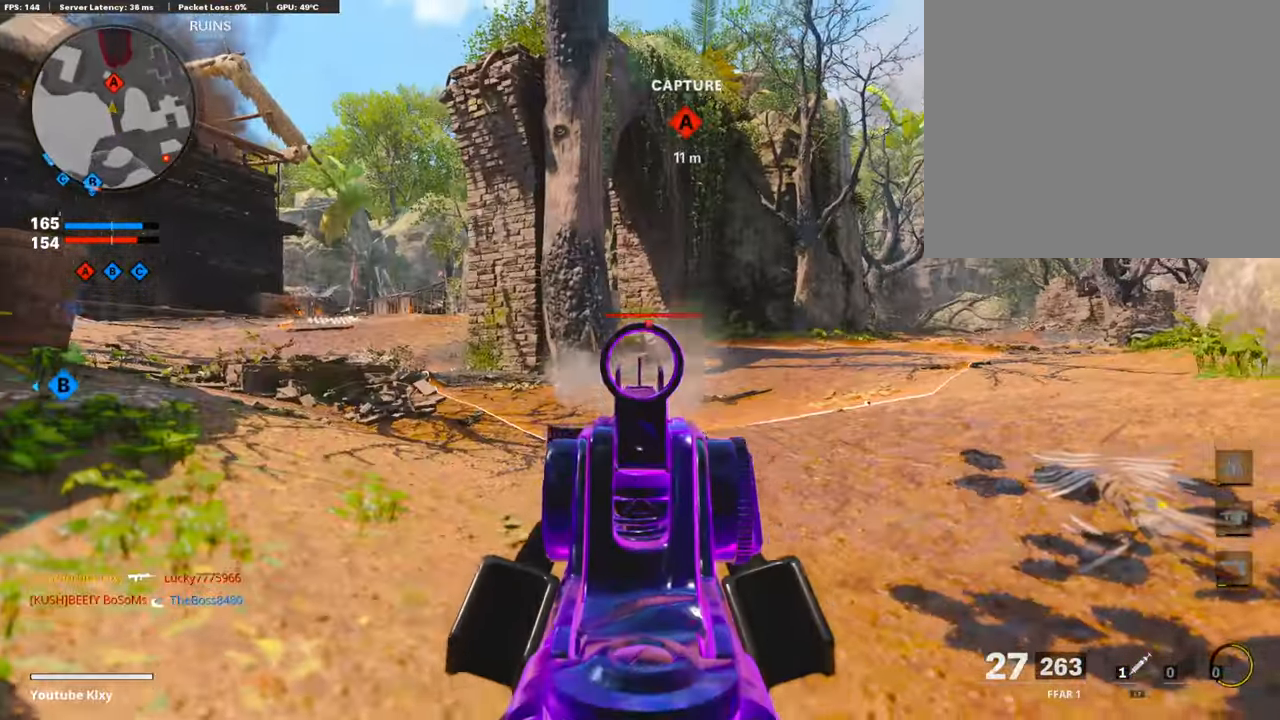
{"buttons": ["L1", "R1"], "left_stick": "up-right", "right_stick": "down", "events": [[33, "right_stick", "center"], [316, "right_stick", "down-left"], [500, "right_stick", "down"]]}
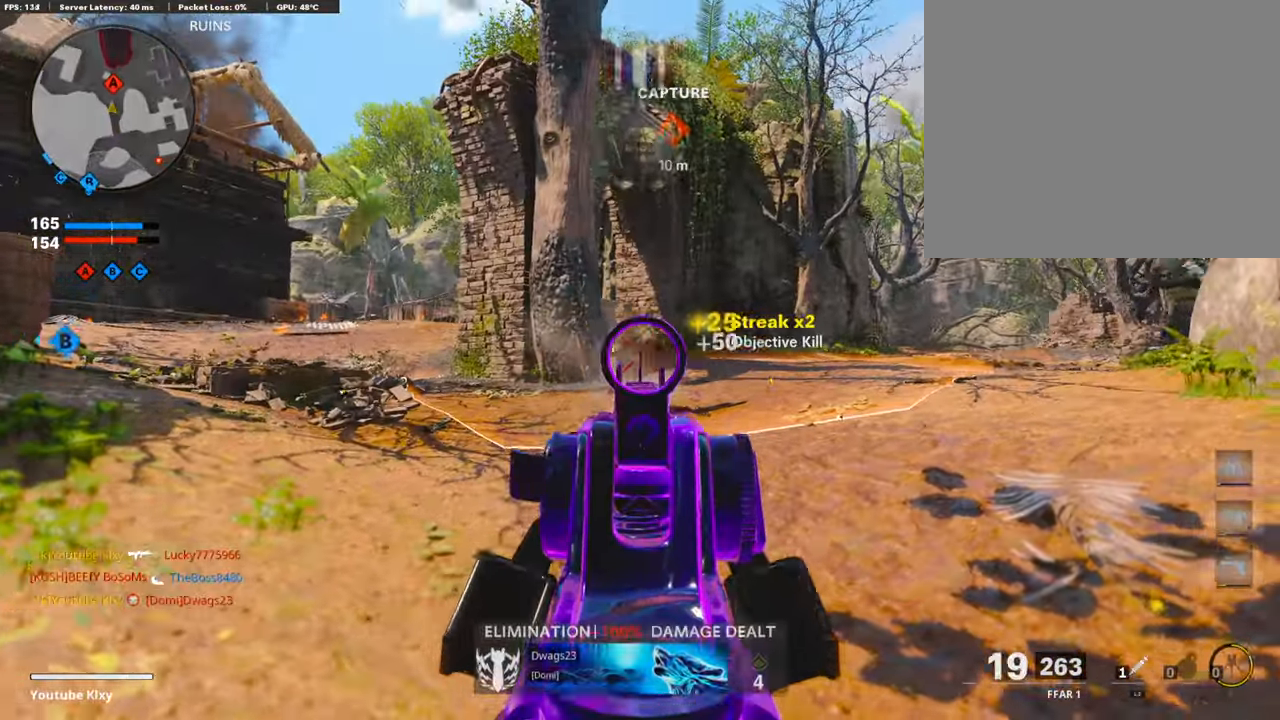
{"buttons": ["L1"], "left_stick": "up-right", "right_stick": "center", "events": [[33, "L1", "up"], [66, "R1", "up"], [100, "right_stick", "right"], [166, "L3", "down"], [333, "L1", "down"], [333, "L3", "up"], [333, "right_stick", "center"]]}
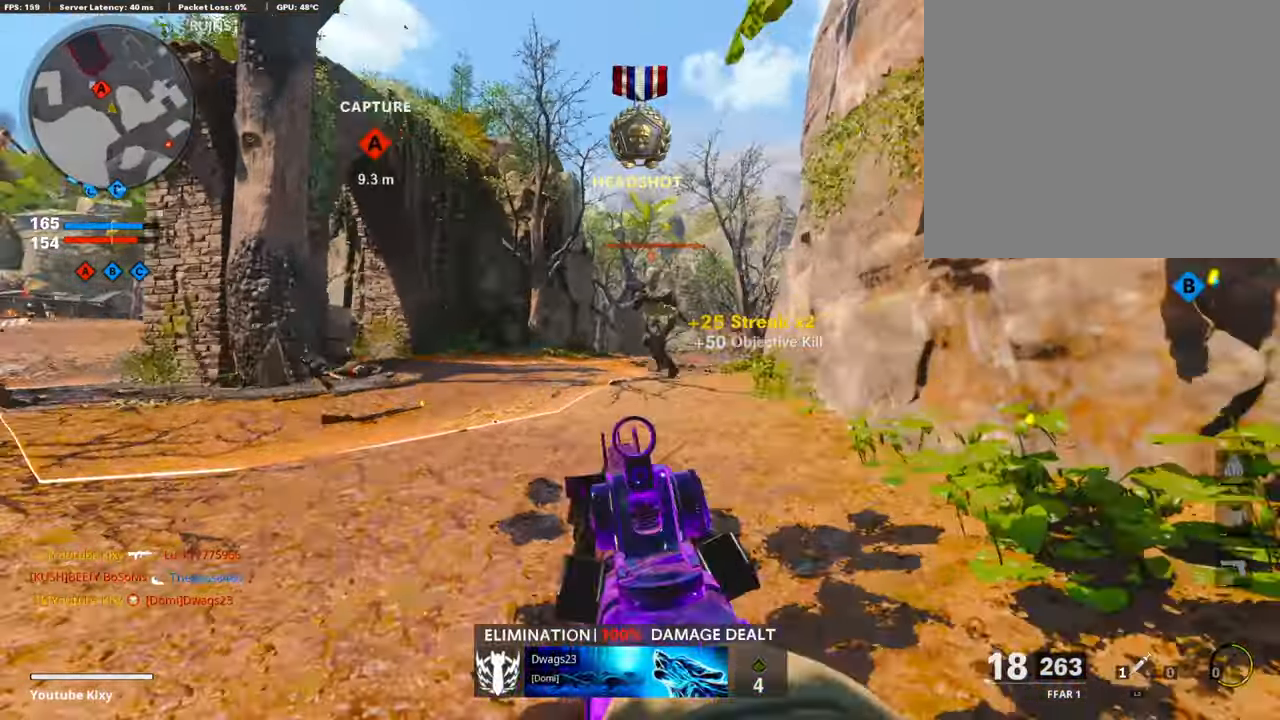
{"buttons": ["L1", "R1"], "left_stick": "center", "right_stick": "up", "events": [[50, "R1", "down"], [50, "left_stick", "down-left"], [50, "right_stick", "up"], [83, "R3", "down"], [150, "left_stick", "center"], [500, "R3", "up"]]}
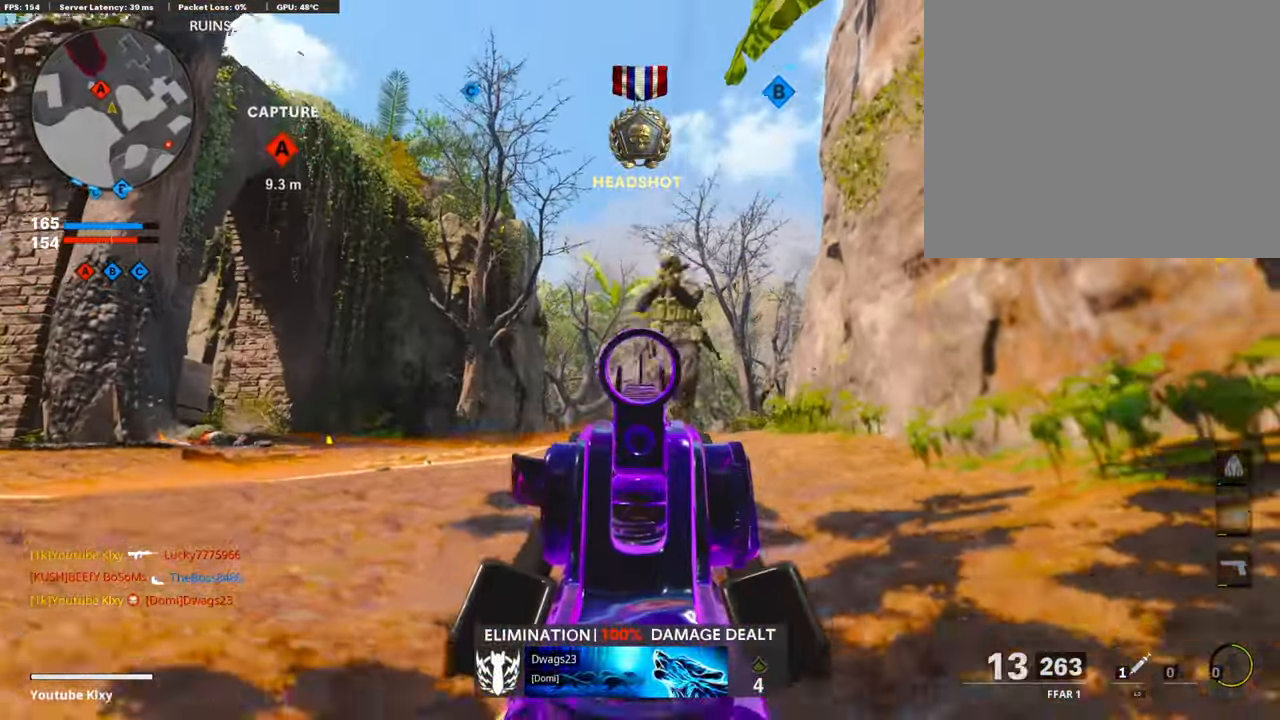
{"buttons": ["L1", "R1"], "left_stick": "center", "right_stick": "down-left", "events": [[100, "right_stick", "up-right"], [150, "R3", "down"], [283, "R3", "up"], [300, "right_stick", "center"], [450, "right_stick", "down-left"]]}
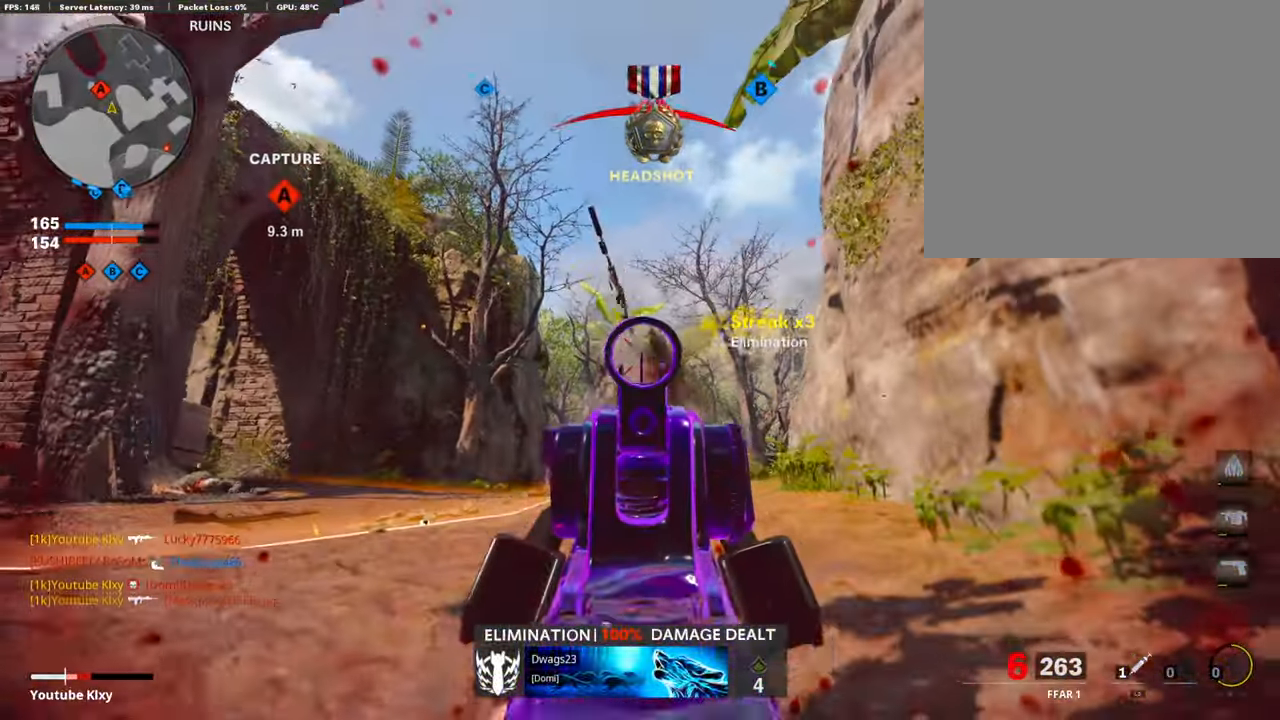
{"buttons": ["L3"], "left_stick": "up-right", "right_stick": "center", "events": [[166, "L1", "up"], [166, "left_stick", "right"], [166, "right_stick", "center"], [200, "SQUARE", "down"], [250, "R1", "up"], [300, "SQUARE", "up"], [366, "right_stick", "down-right"], [383, "left_stick", "up-right"], [450, "L3", "down"], [483, "right_stick", "center"]]}
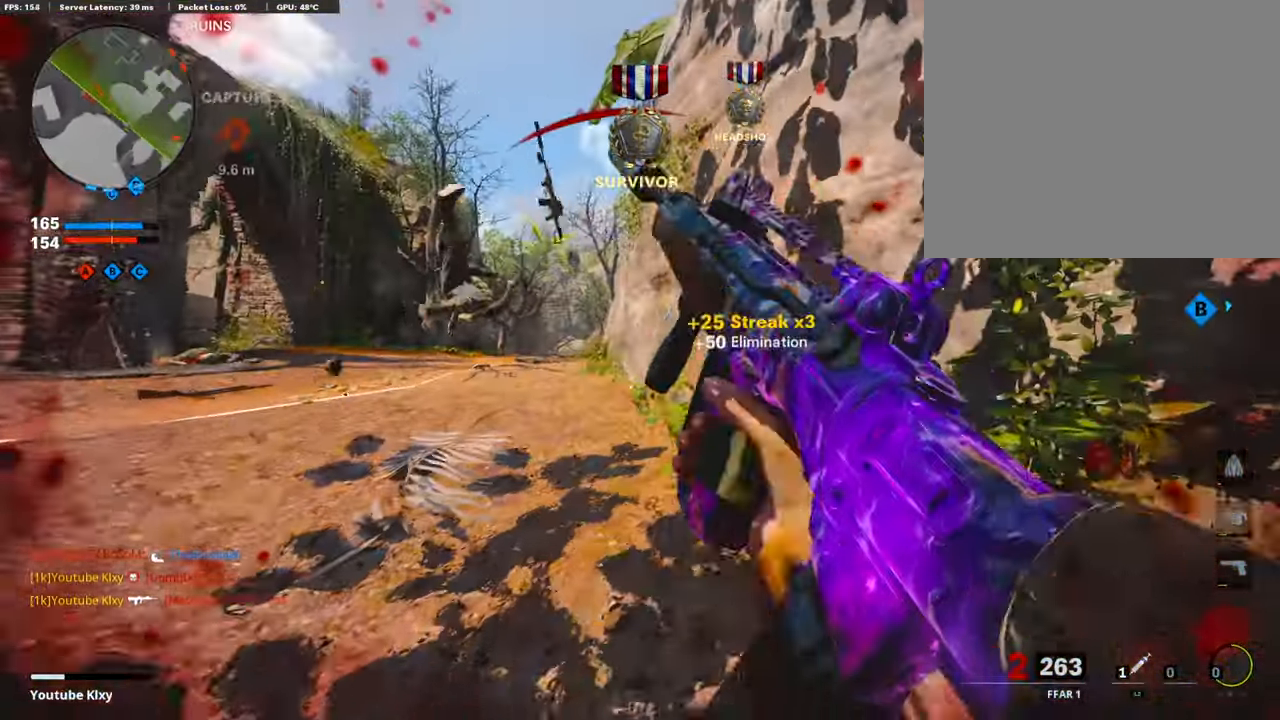
{"buttons": [], "left_stick": "up-right", "right_stick": "center", "events": [[166, "right_stick", "left"], [266, "L3", "up"], [266, "right_stick", "center"]]}
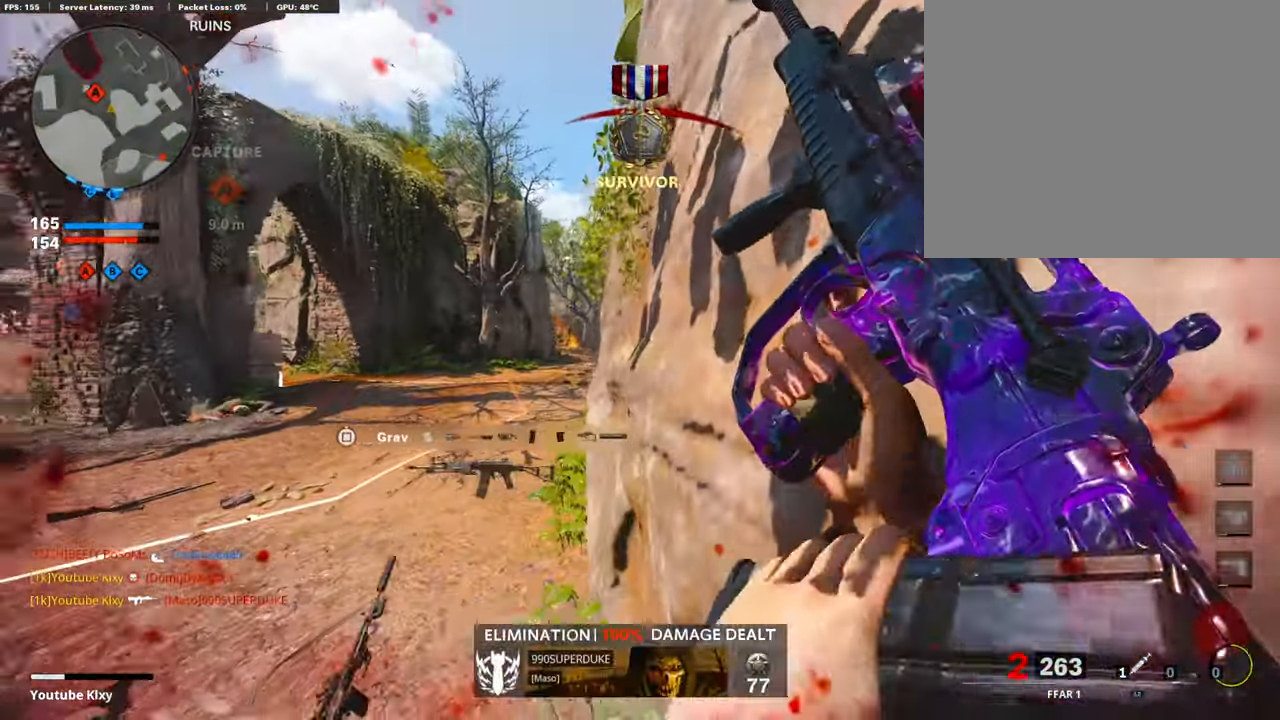
{"buttons": [], "left_stick": "right", "right_stick": "right", "events": [[133, "left_stick", "center"], [150, "right_stick", "right"], [200, "right_stick", "down-right"], [300, "right_stick", "right"], [450, "left_stick", "right"]]}
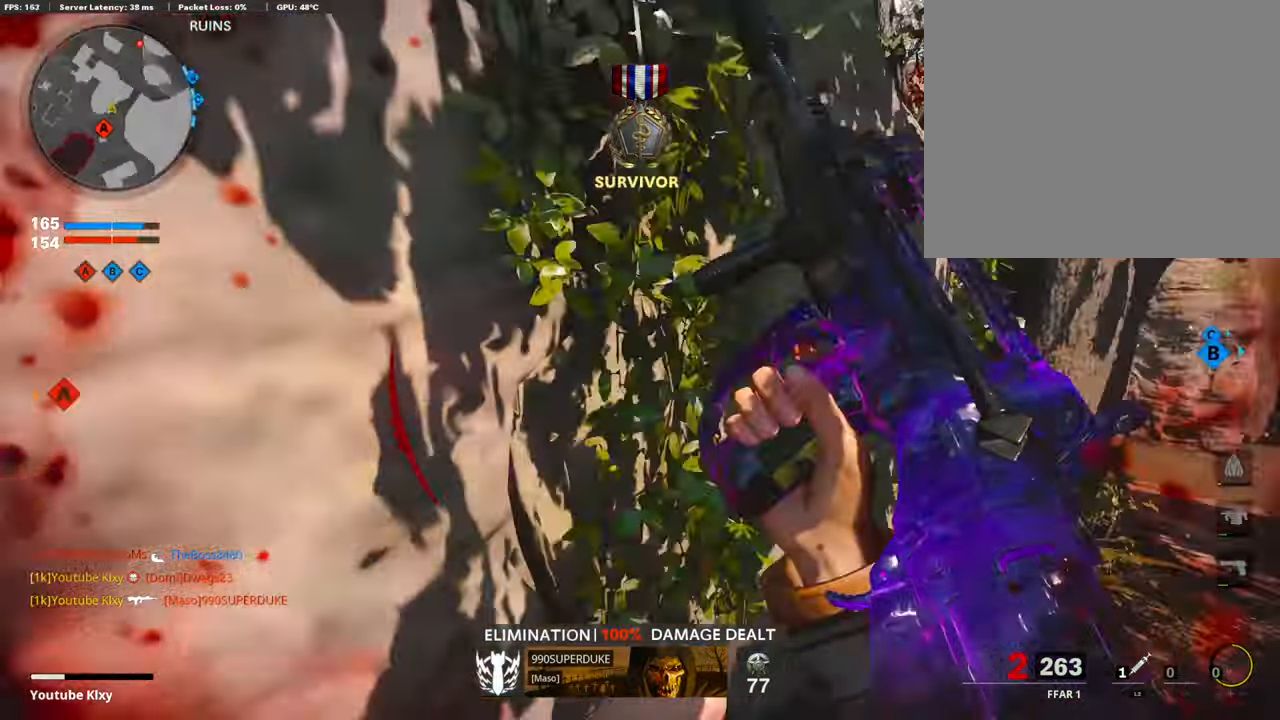
{"buttons": [], "left_stick": "up-right", "right_stick": "center", "events": [[117, "left_stick", "up-right"], [133, "right_stick", "center"]]}
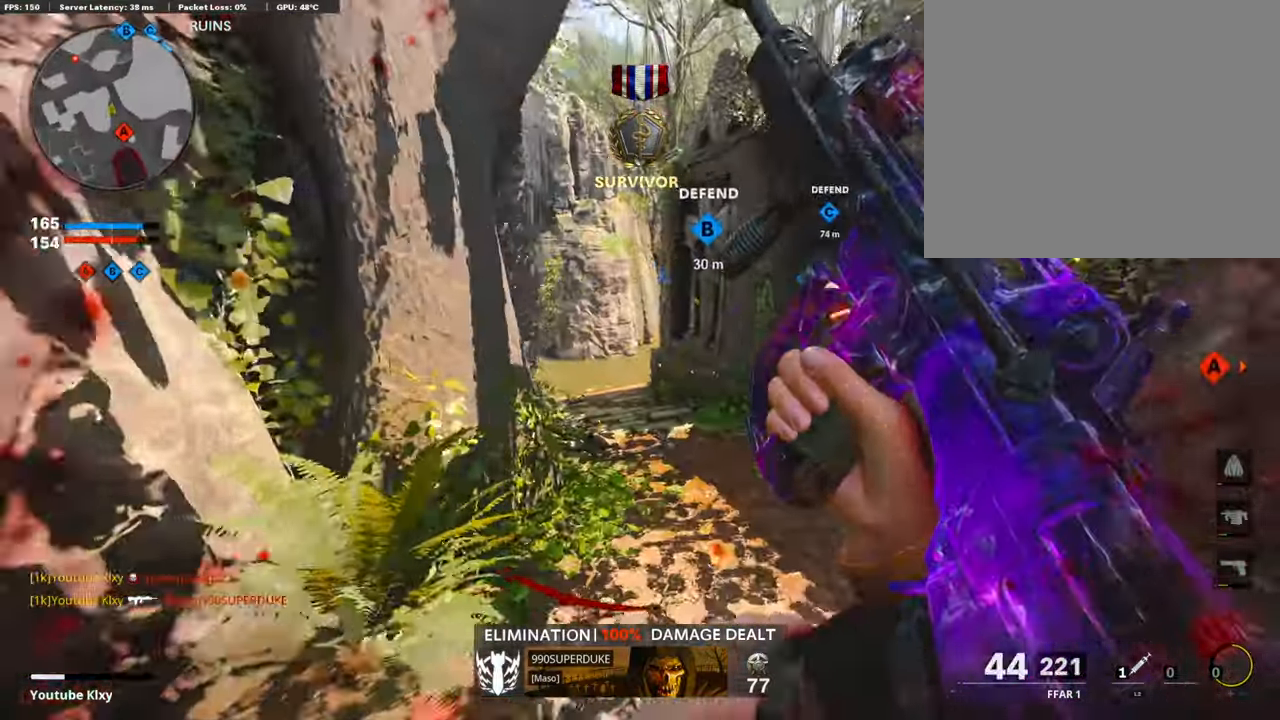
{"buttons": ["L3", "R3"], "left_stick": "up", "right_stick": "center", "events": [[17, "right_stick", "left"], [133, "L2", "down"], [400, "L2", "up"], [433, "right_stick", "center"], [500, "L3", "down"], [500, "R3", "down"], [500, "left_stick", "up"]]}
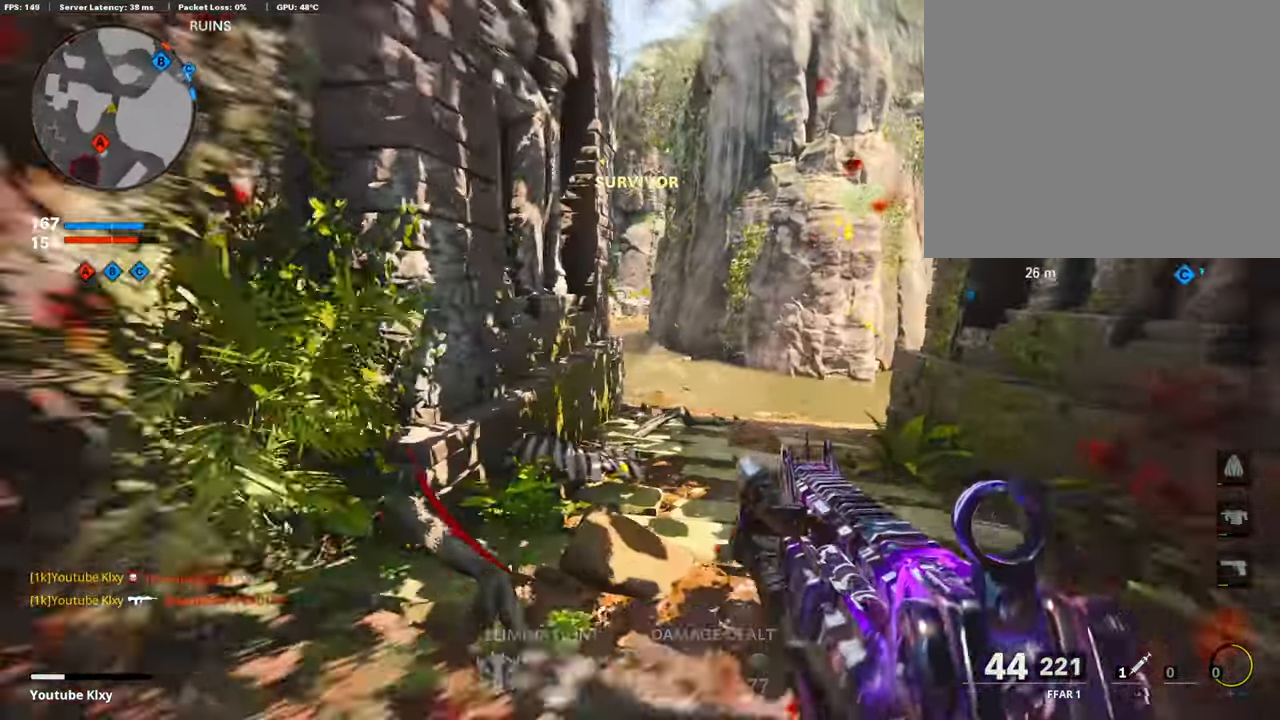
{"buttons": [], "left_stick": "up", "right_stick": "center", "events": [[167, "R3", "up"], [350, "L3", "up"]]}
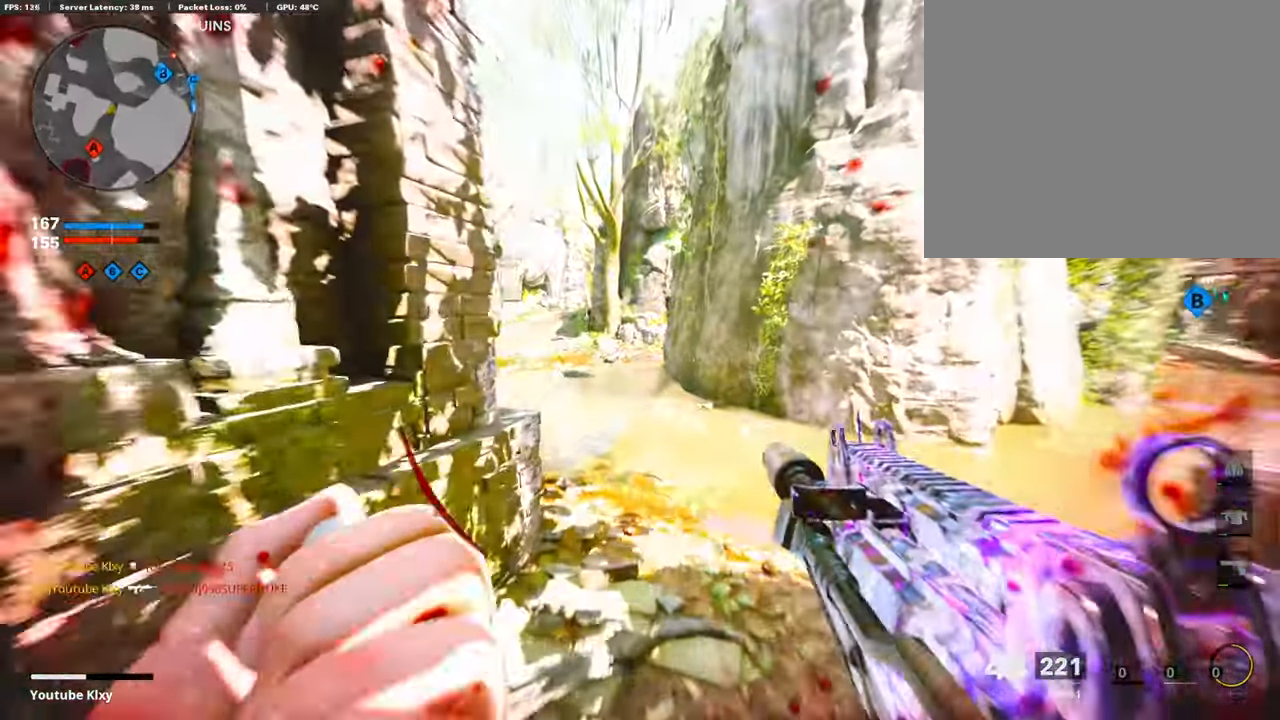
{"buttons": ["L1", "R1", "R3"], "left_stick": "up-right", "right_stick": "center", "events": [[50, "L1", "down"], [50, "right_stick", "up-left"], [117, "left_stick", "left"], [317, "R1", "down"], [383, "left_stick", "up-right"], [383, "right_stick", "center"], [417, "R3", "down"]]}
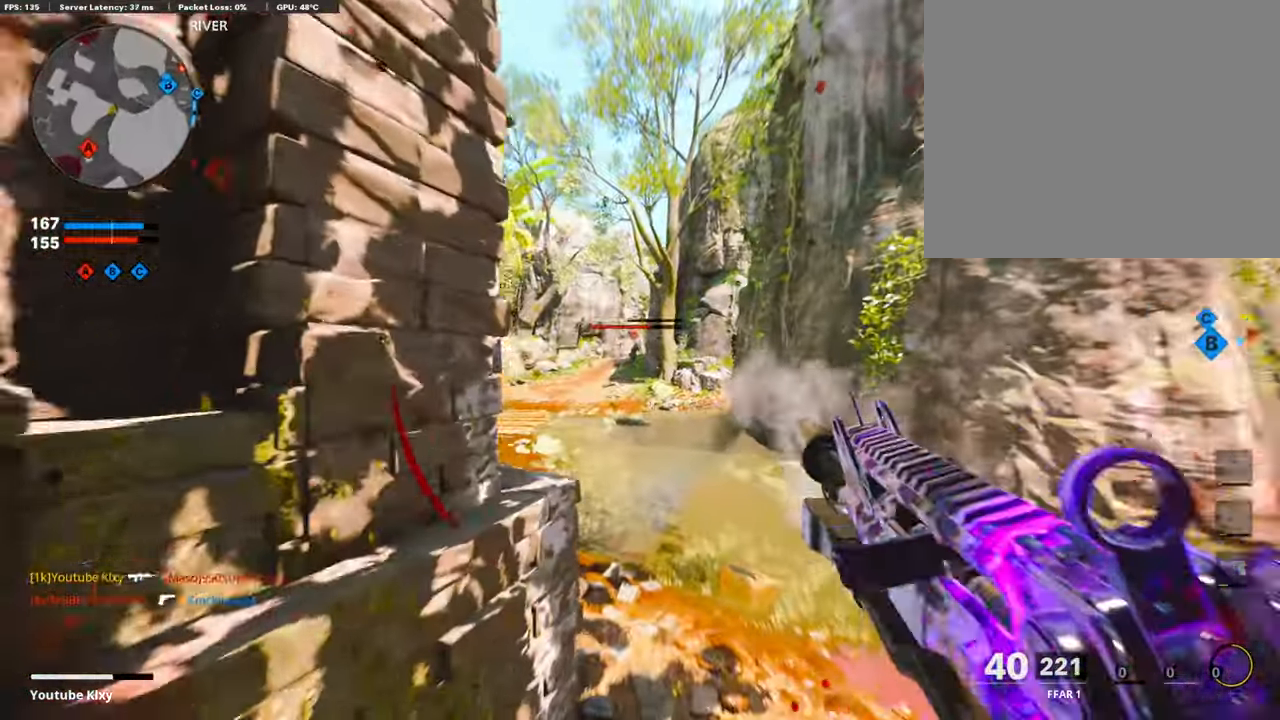
{"buttons": ["L1", "R1"], "left_stick": "up-right", "right_stick": "down", "events": [[117, "R3", "up"], [150, "left_stick", "up-left"], [267, "left_stick", "down-left"], [267, "right_stick", "left"], [317, "right_stick", "center"], [383, "left_stick", "up-right"], [383, "right_stick", "down"]]}